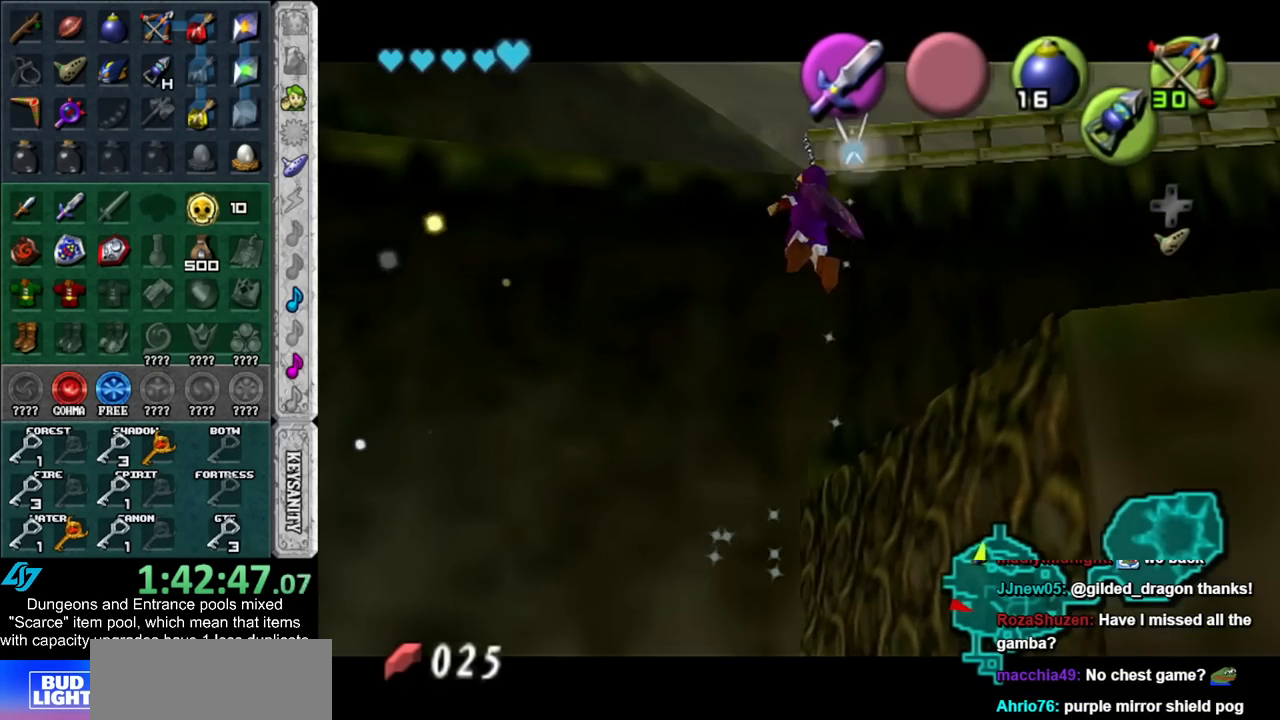
Gameplay with a controller (Nintendo layout); each line is a JSON object with the inputs held at the frame after it. "events" lists button and stick changes between this image and that frame as [ms after this image, input, new state], when the widget could be followed in between. Not read: L3 R3.
{"buttons": [], "left_stick": "up", "right_stick": "center", "events": []}
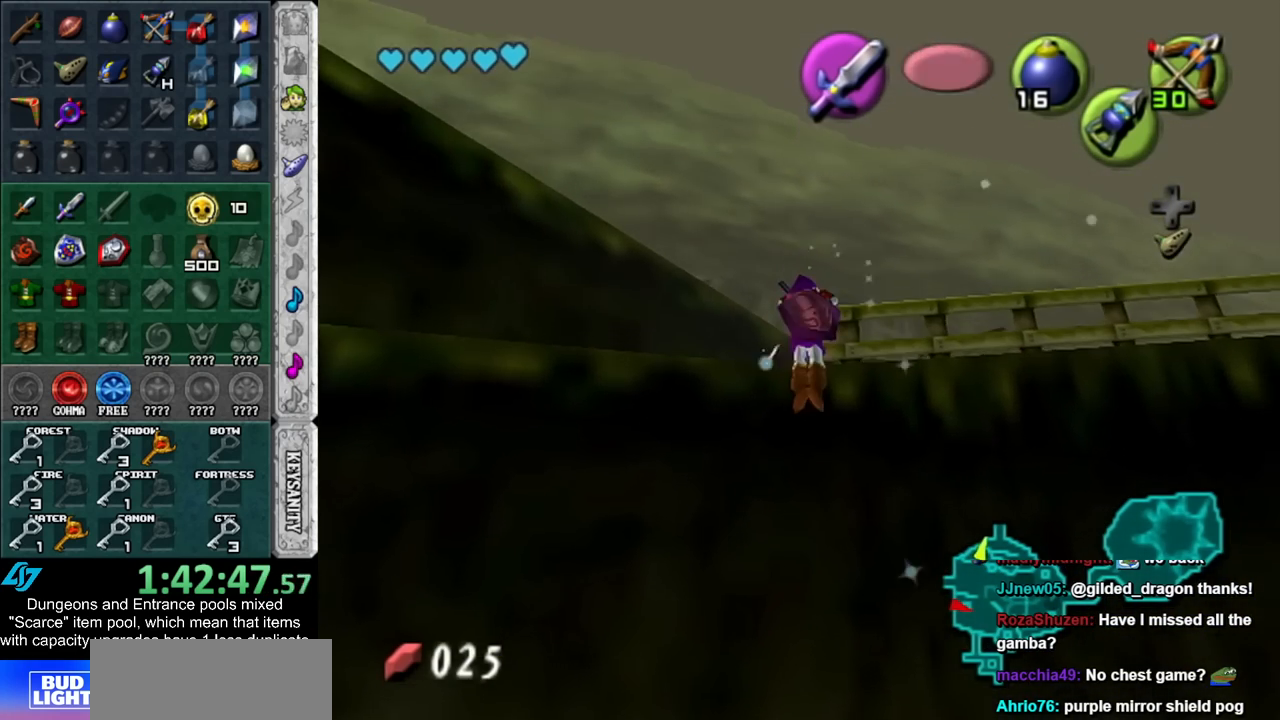
{"buttons": [], "left_stick": "up", "right_stick": "center", "events": []}
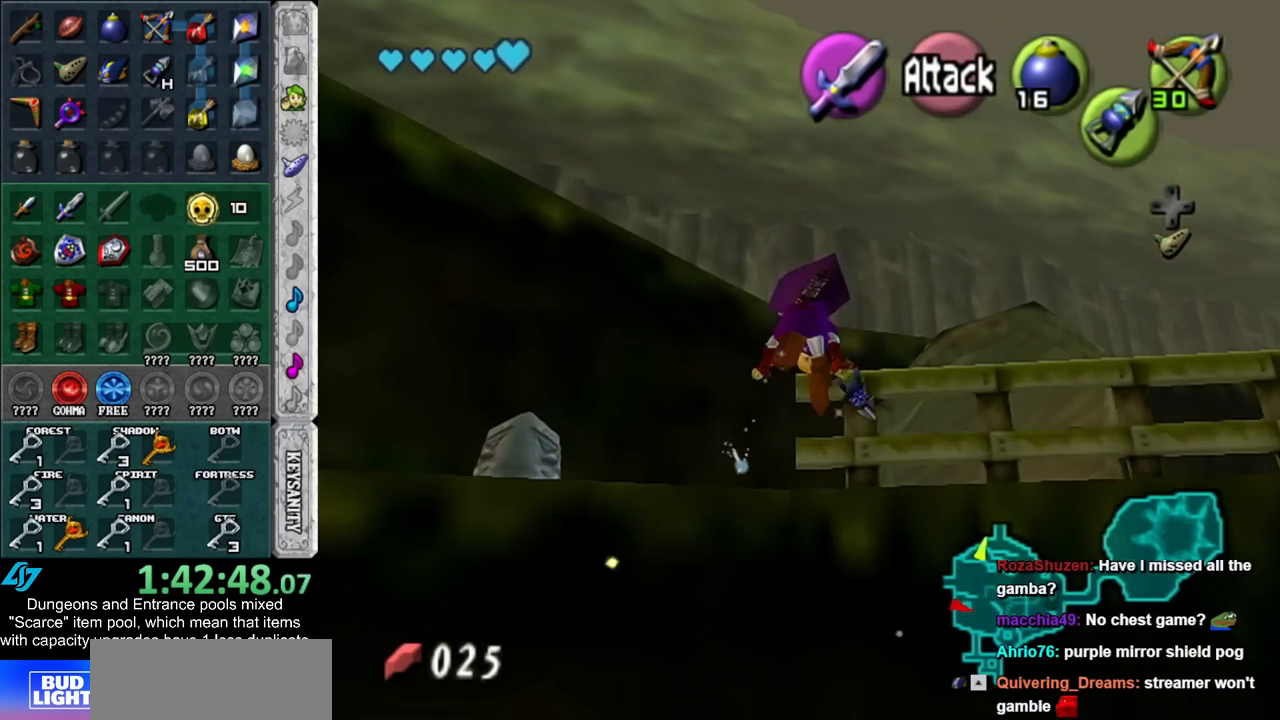
{"buttons": [], "left_stick": "up", "right_stick": "center", "events": []}
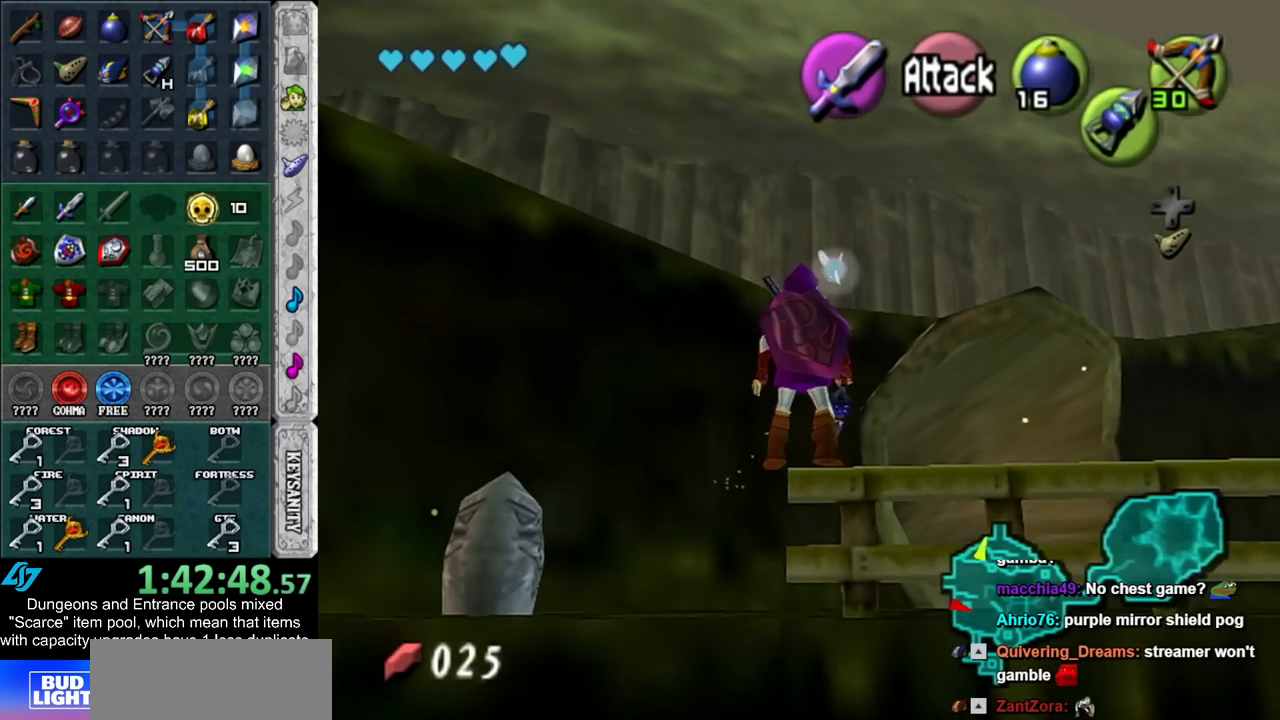
{"buttons": [], "left_stick": "up", "right_stick": "center", "events": []}
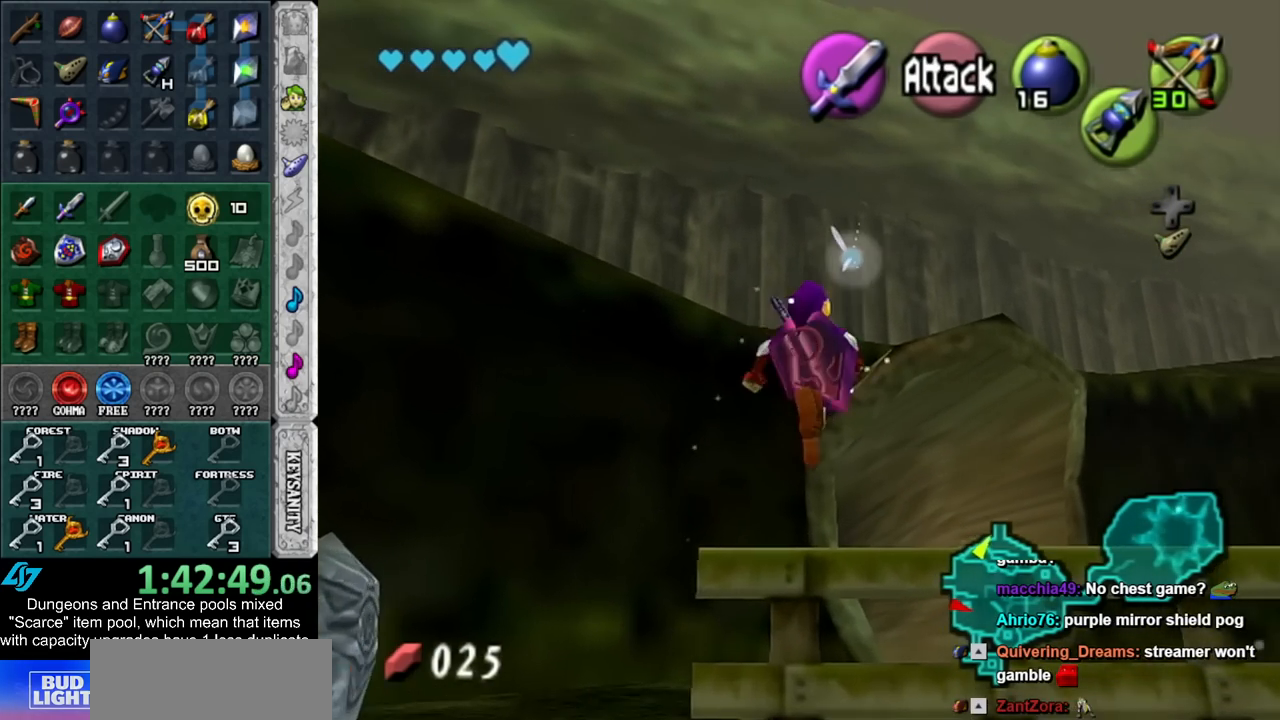
{"buttons": [], "left_stick": "up", "right_stick": "center", "events": []}
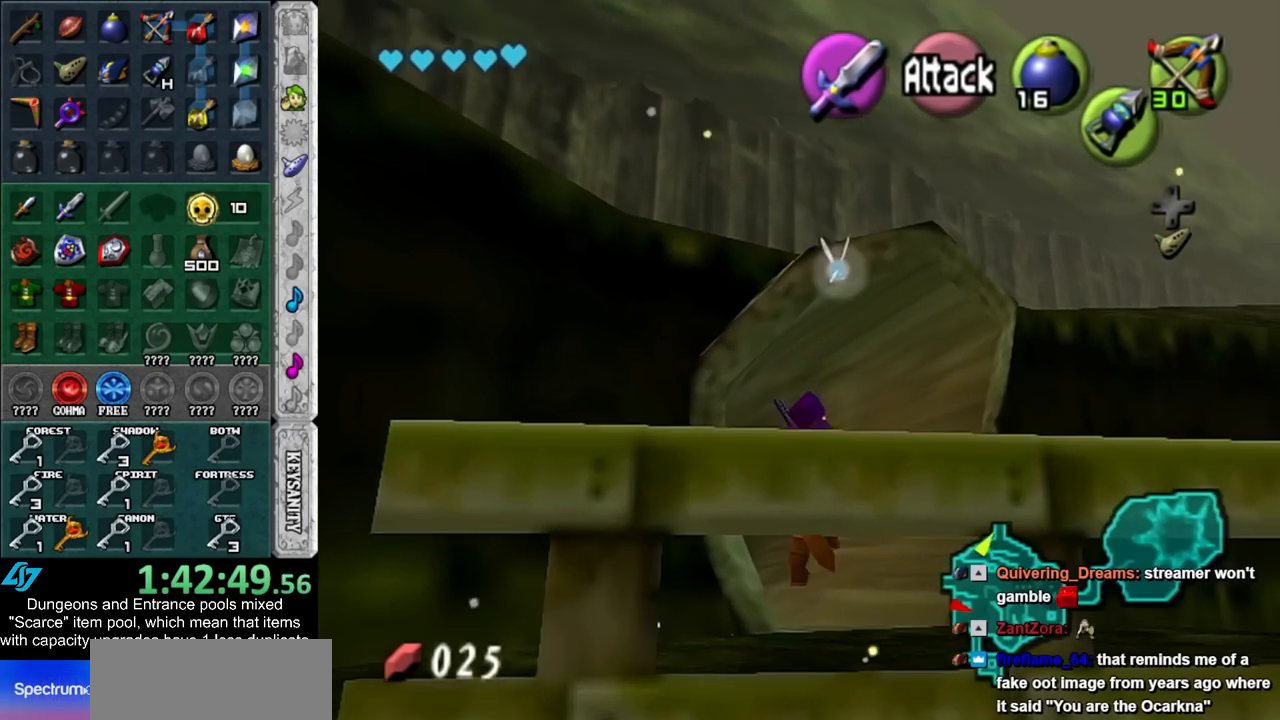
{"buttons": [], "left_stick": "up", "right_stick": "center", "events": []}
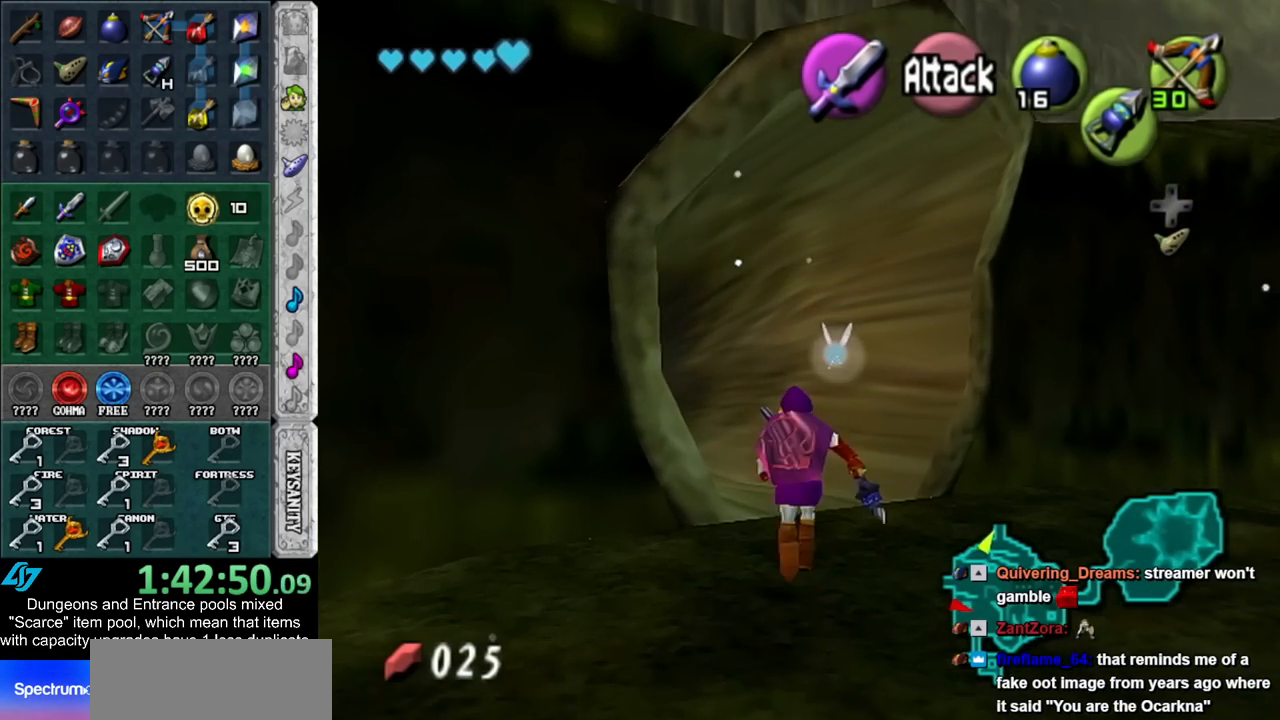
{"buttons": [], "left_stick": "up", "right_stick": "center", "events": []}
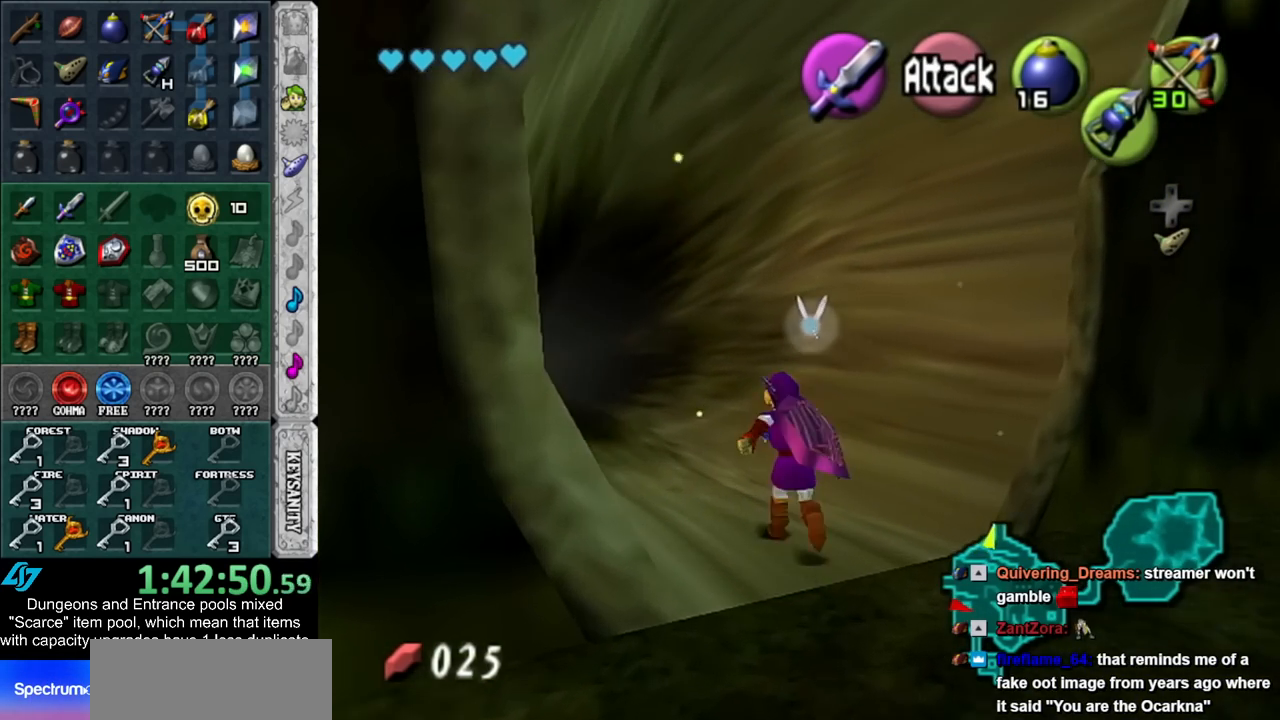
{"buttons": [], "left_stick": "up", "right_stick": "center", "events": []}
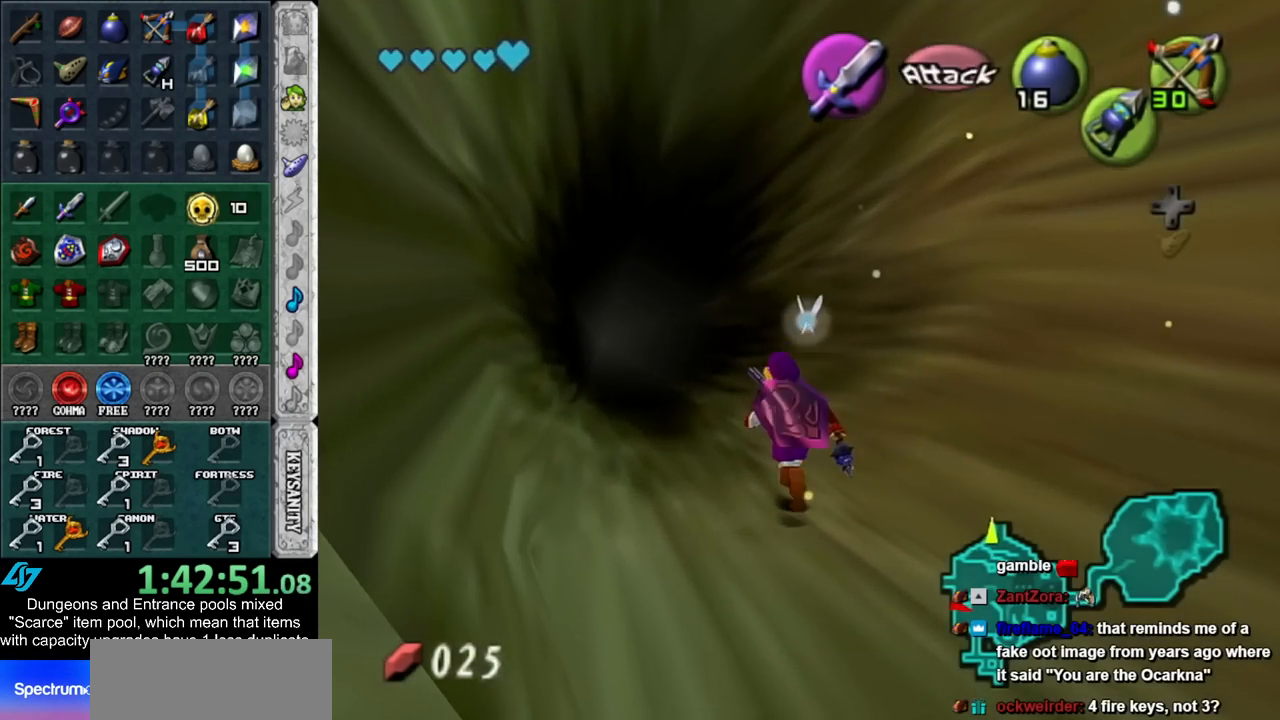
{"buttons": [], "left_stick": "center", "right_stick": "center", "events": [[417, "left_stick", "center"]]}
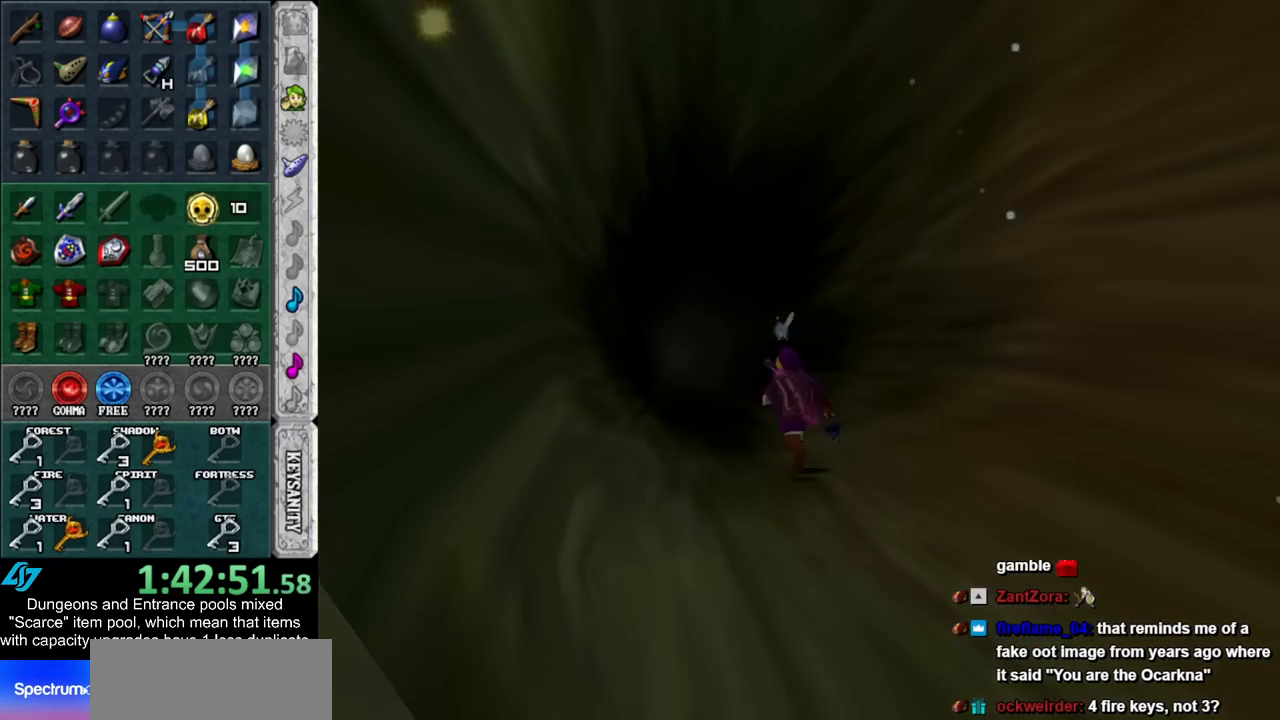
{"buttons": [], "left_stick": "up", "right_stick": "center", "events": [[167, "left_stick", "up"]]}
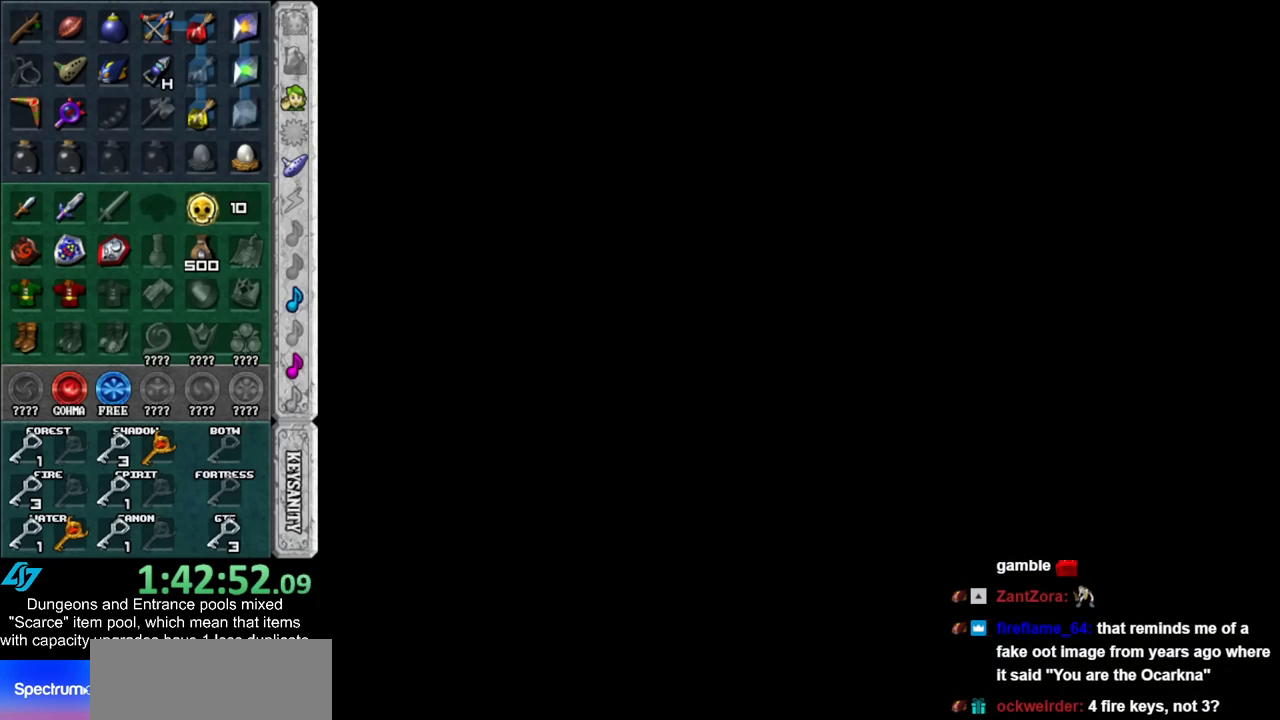
{"buttons": [], "left_stick": "up", "right_stick": "center", "events": []}
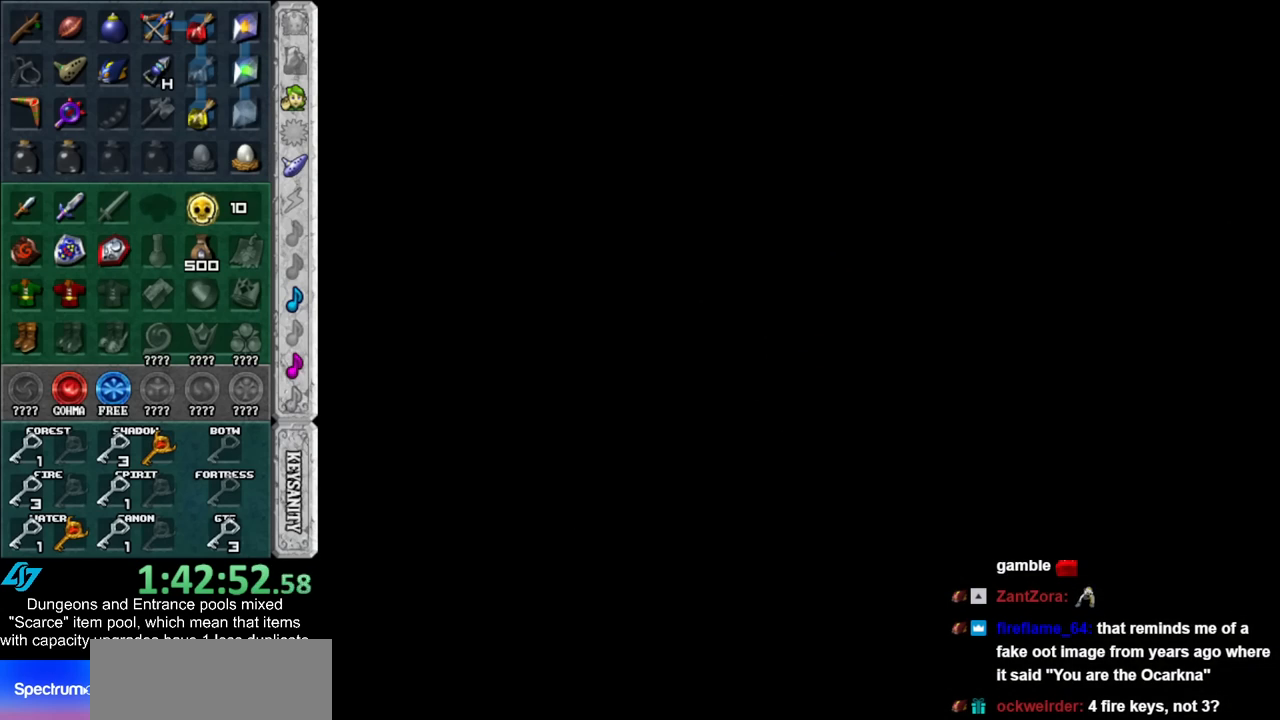
{"buttons": [], "left_stick": "up", "right_stick": "center", "events": []}
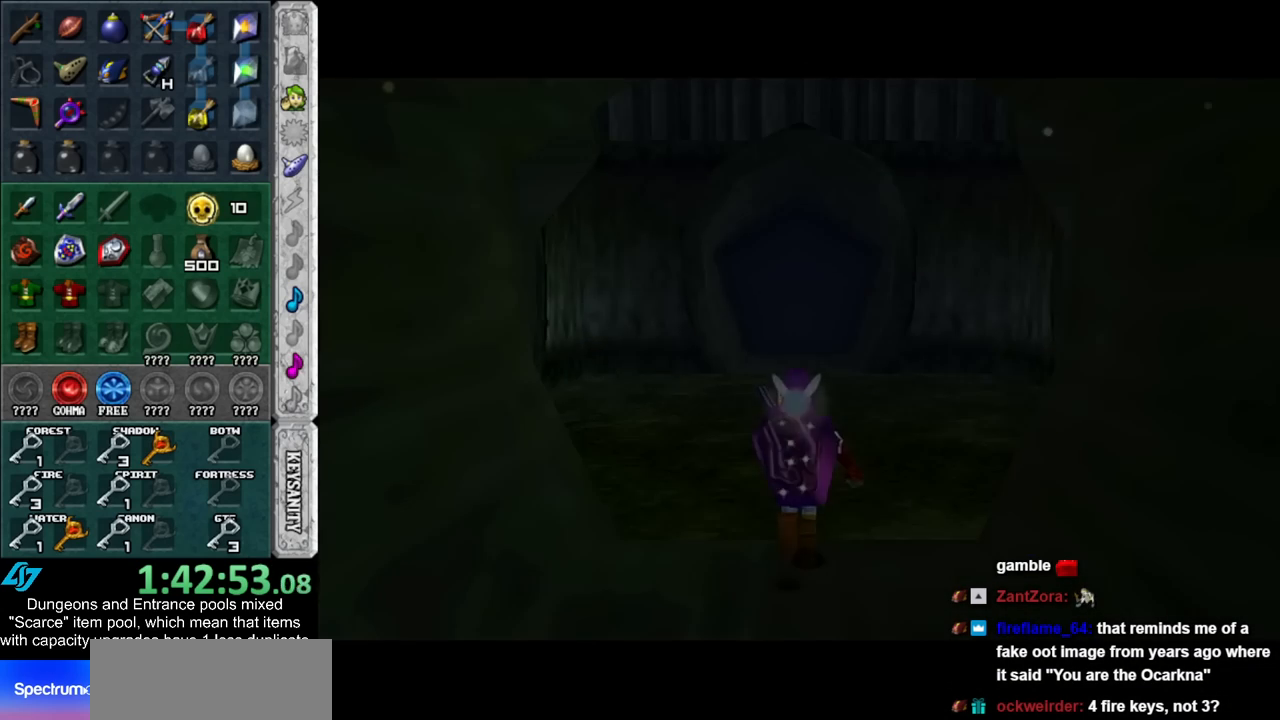
{"buttons": [], "left_stick": "up-right", "right_stick": "center", "events": [[417, "left_stick", "up-right"]]}
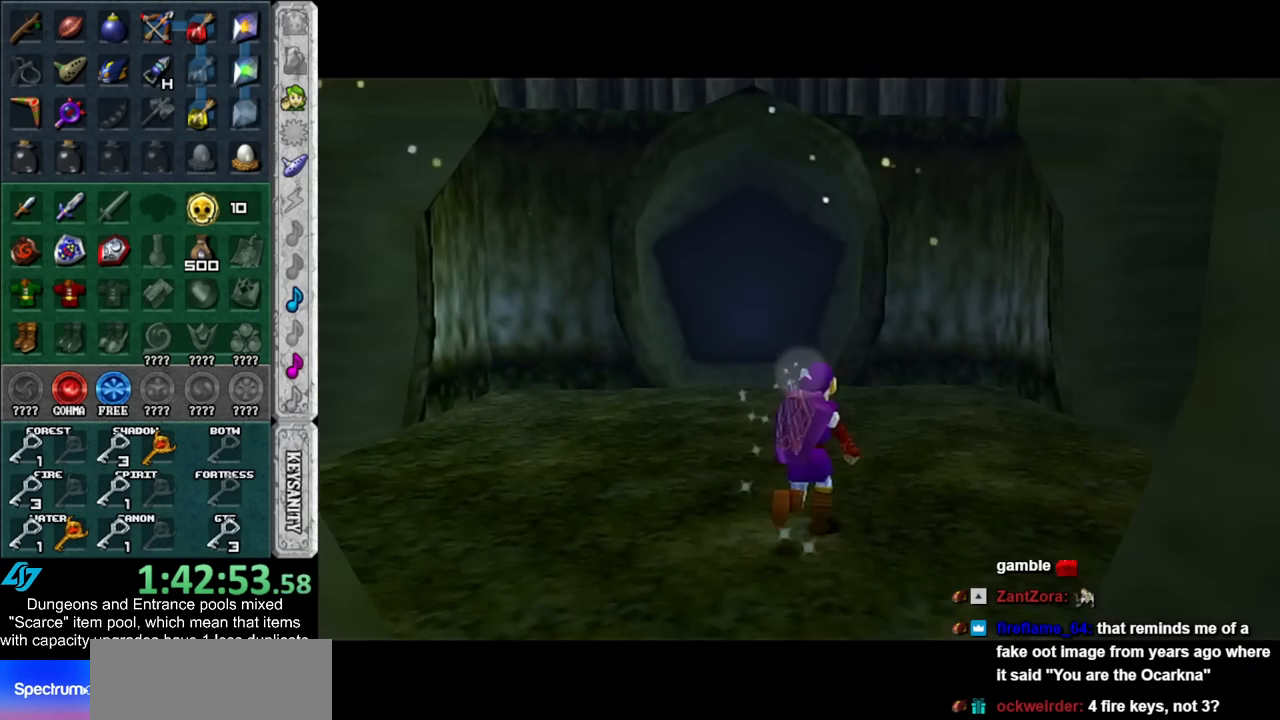
{"buttons": [], "left_stick": "up-right", "right_stick": "center", "events": []}
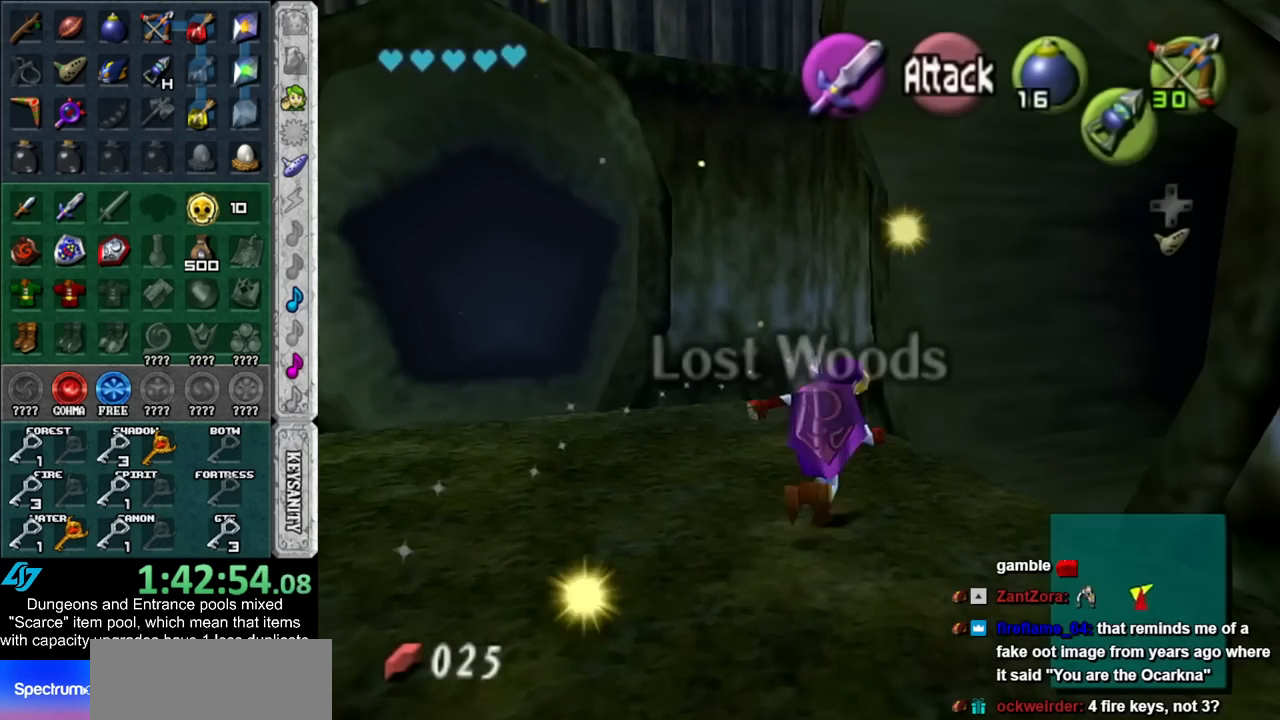
{"buttons": [], "left_stick": "up-right", "right_stick": "center", "events": []}
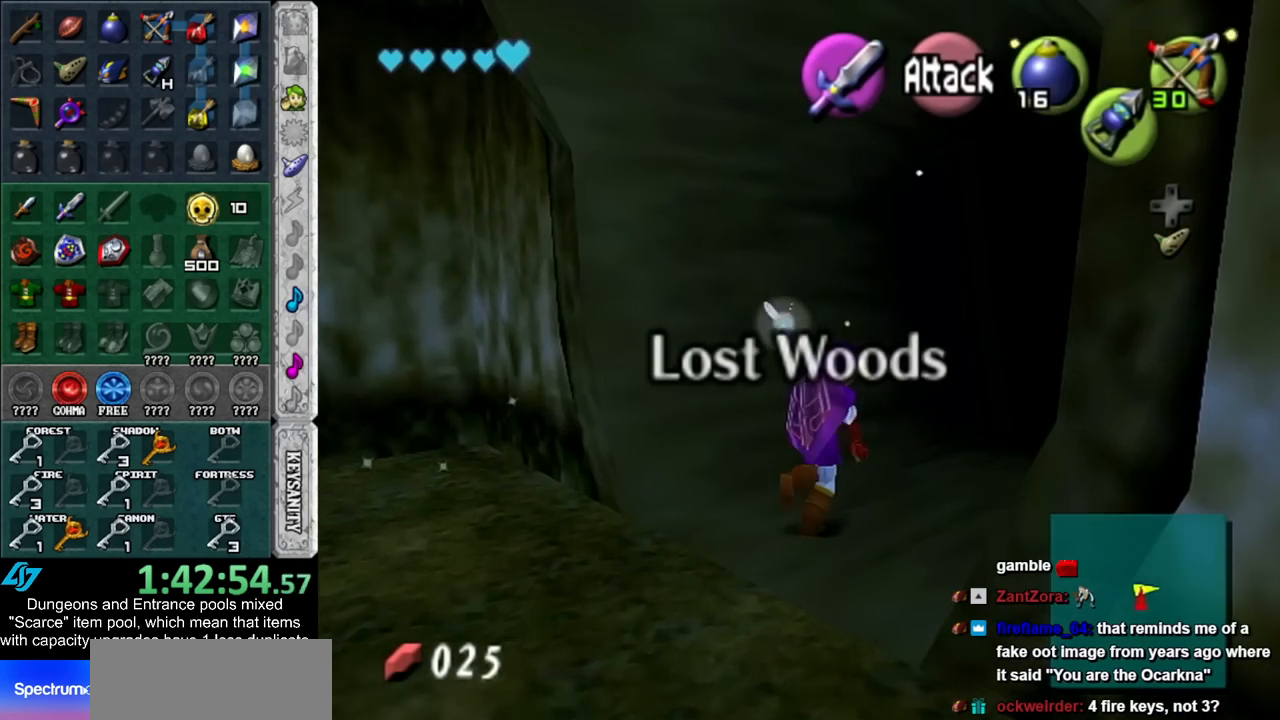
{"buttons": [], "left_stick": "up-right", "right_stick": "center", "events": []}
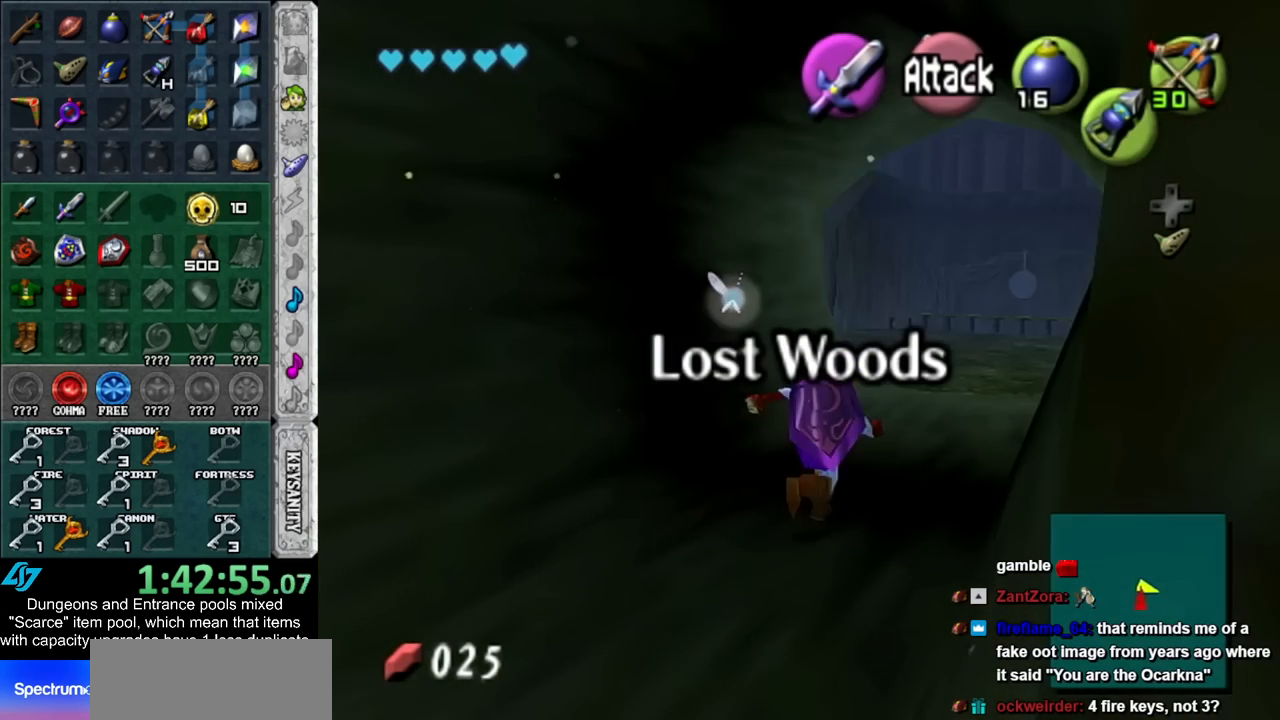
{"buttons": [], "left_stick": "up-right", "right_stick": "center", "events": []}
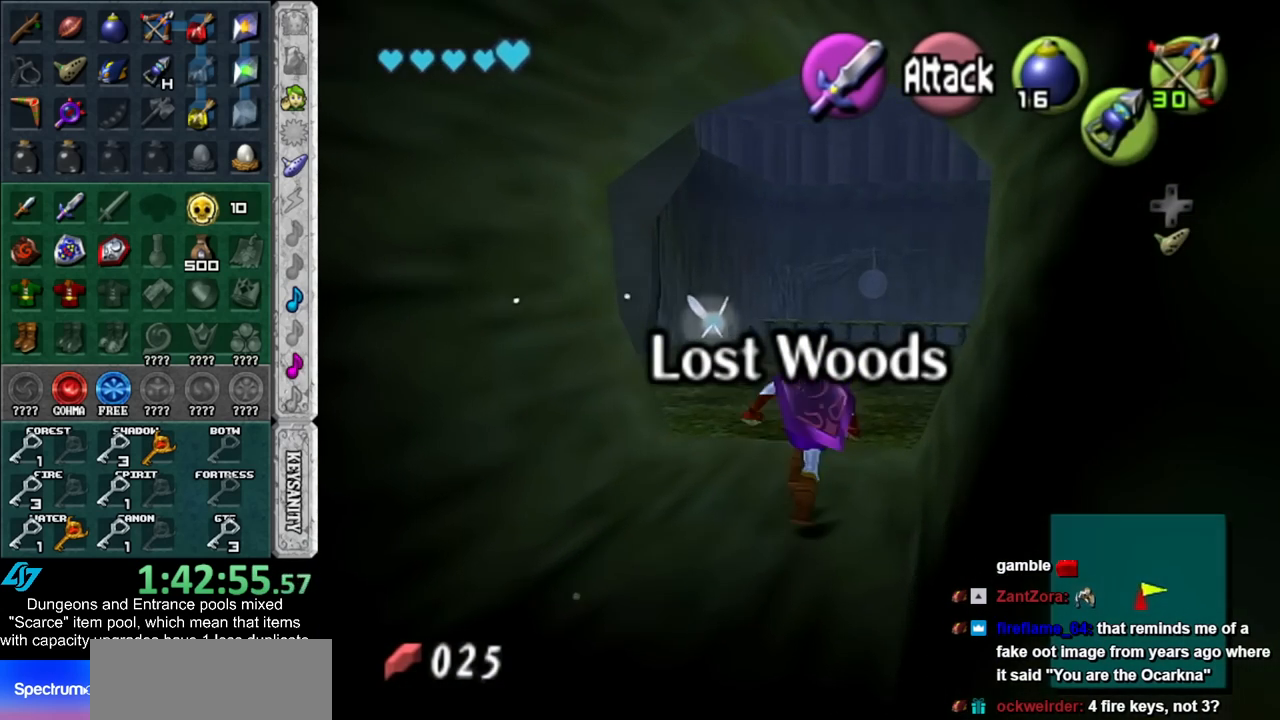
{"buttons": [], "left_stick": "up-right", "right_stick": "center", "events": []}
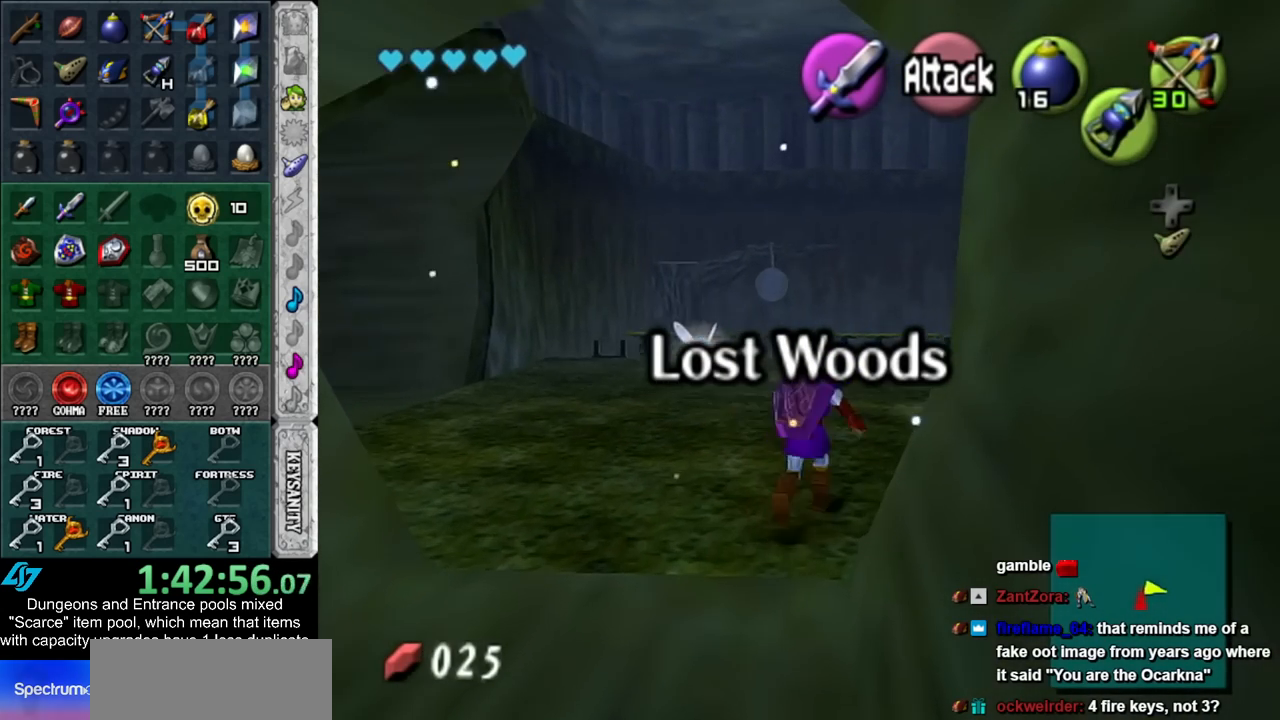
{"buttons": [], "left_stick": "up-right", "right_stick": "center", "events": []}
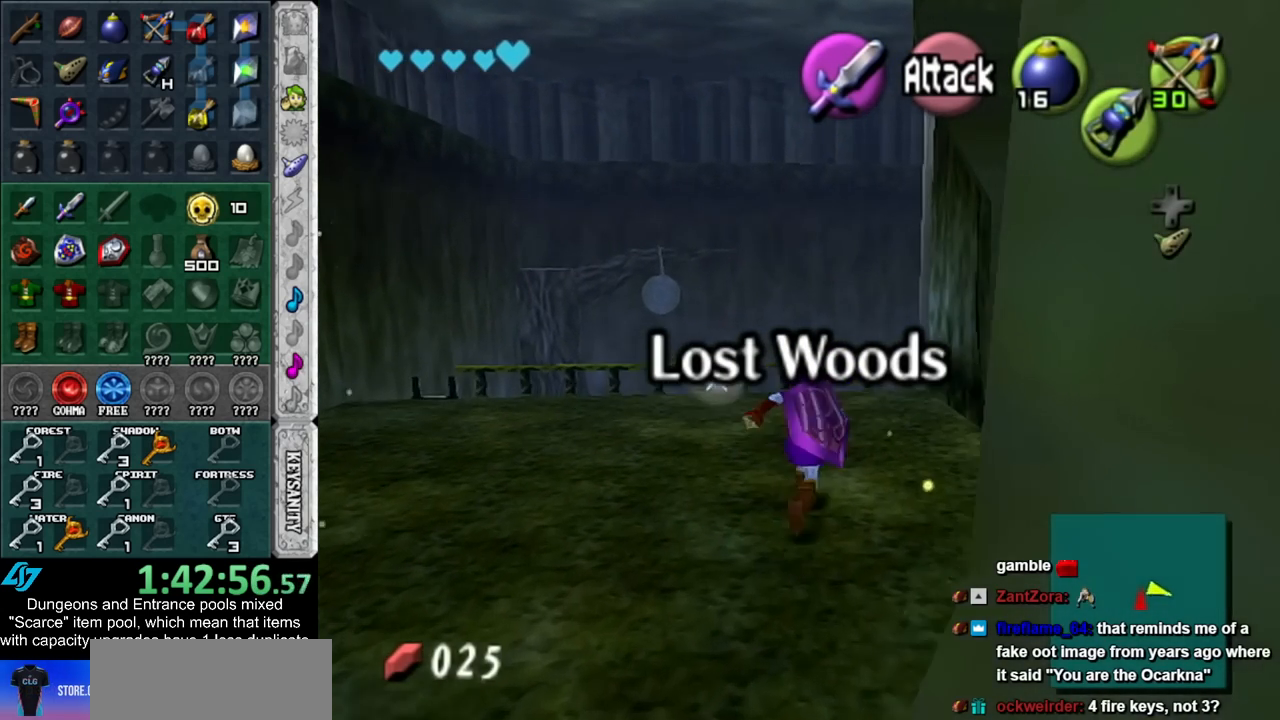
{"buttons": [], "left_stick": "up-right", "right_stick": "center", "events": []}
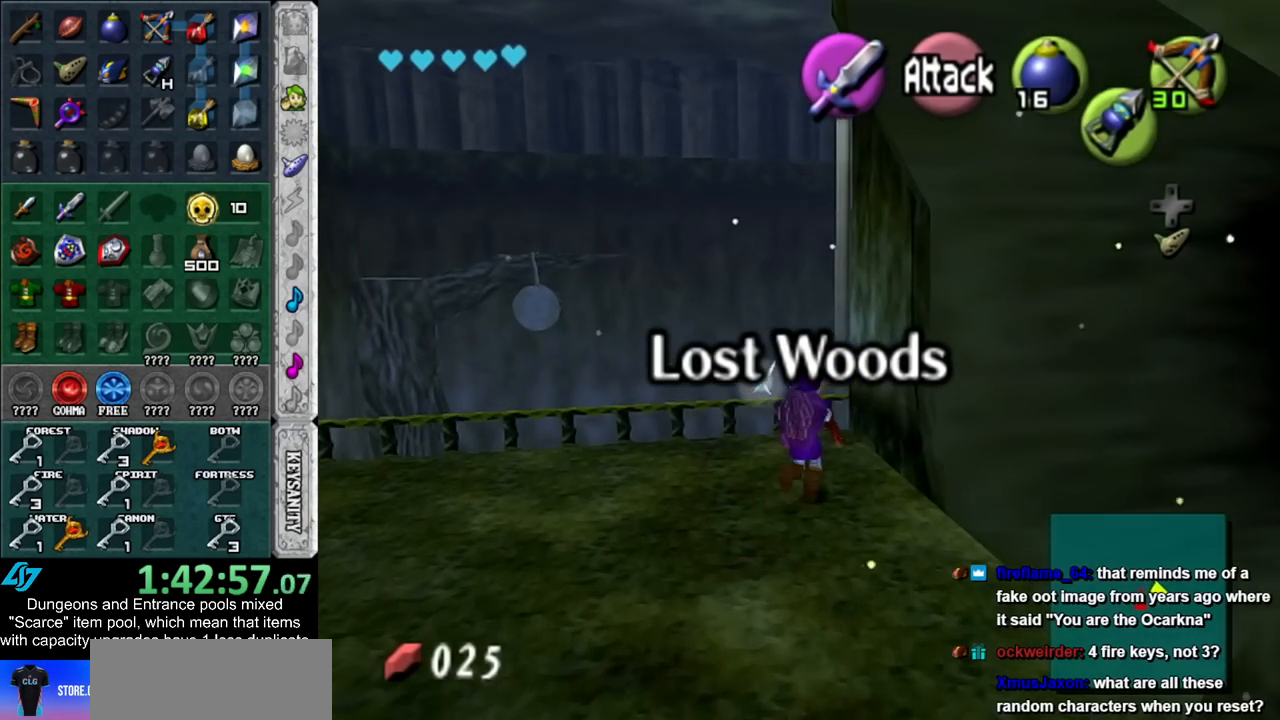
{"buttons": [], "left_stick": "center", "right_stick": "center", "events": [[133, "L1", "down"], [167, "left_stick", "left"], [233, "A", "down"], [350, "A", "up"], [383, "L1", "up"], [417, "left_stick", "center"]]}
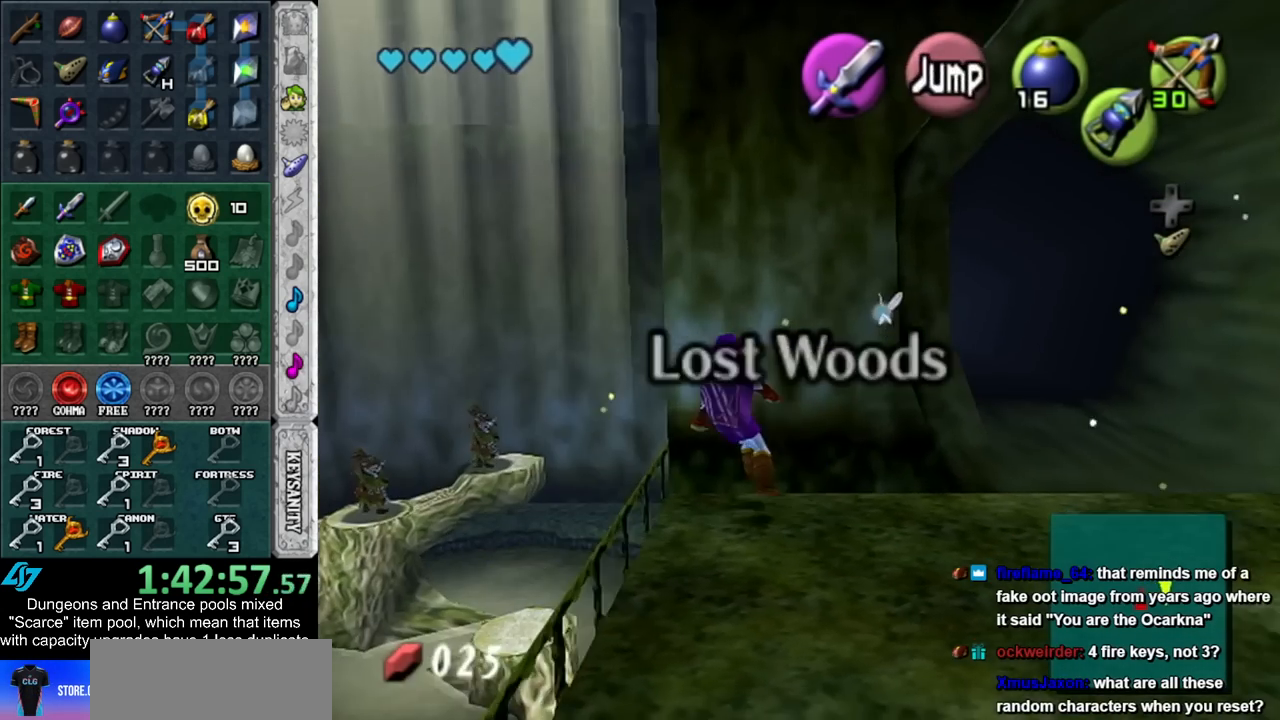
{"buttons": [], "left_stick": "up", "right_stick": "center", "events": [[17, "left_stick", "up"]]}
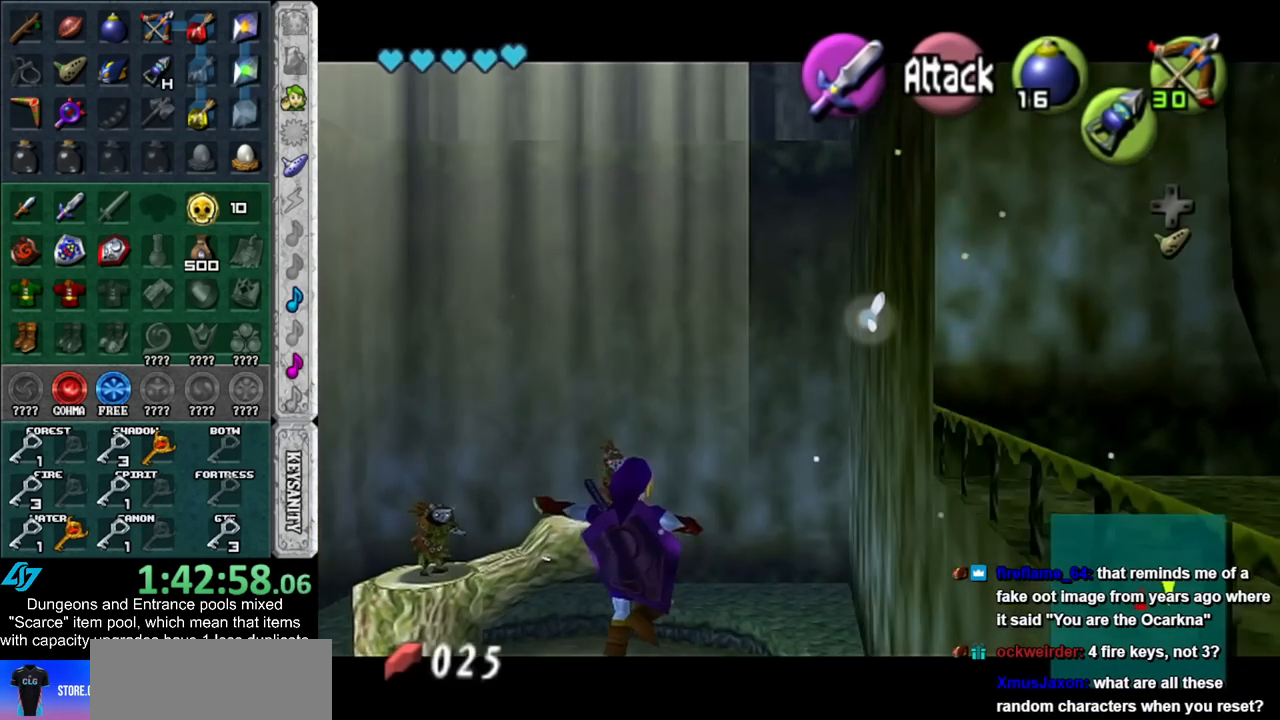
{"buttons": [], "left_stick": "up", "right_stick": "center", "events": []}
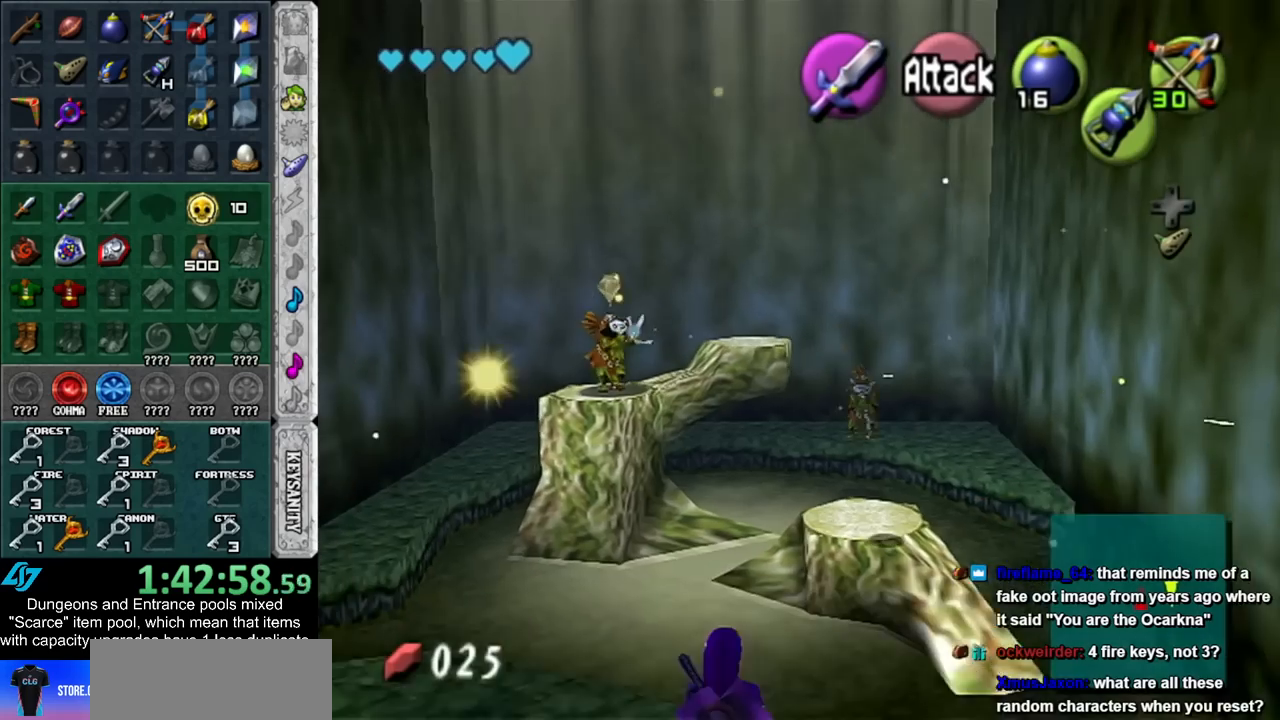
{"buttons": ["B", "R1"], "left_stick": "up", "right_stick": "center", "events": [[333, "B", "down"], [417, "R1", "down"]]}
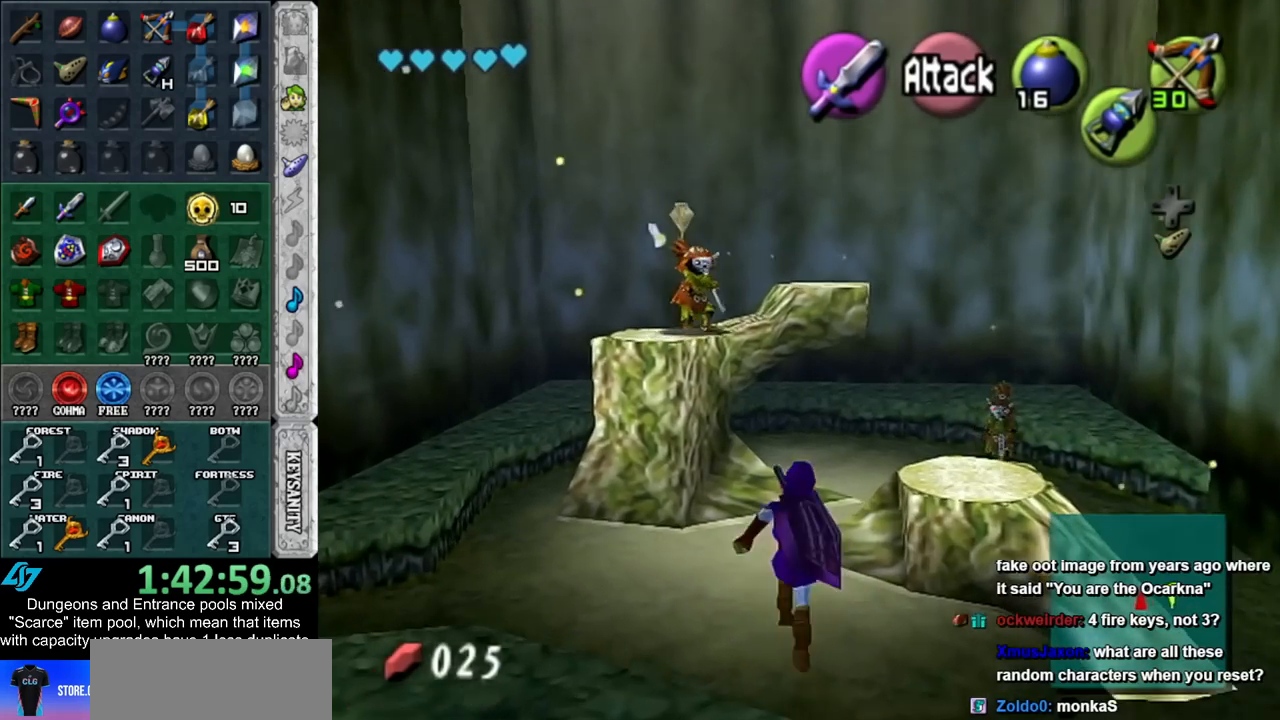
{"buttons": [], "left_stick": "up-right", "right_stick": "center", "events": [[17, "B", "up"], [117, "R1", "up"], [267, "left_stick", "up-right"]]}
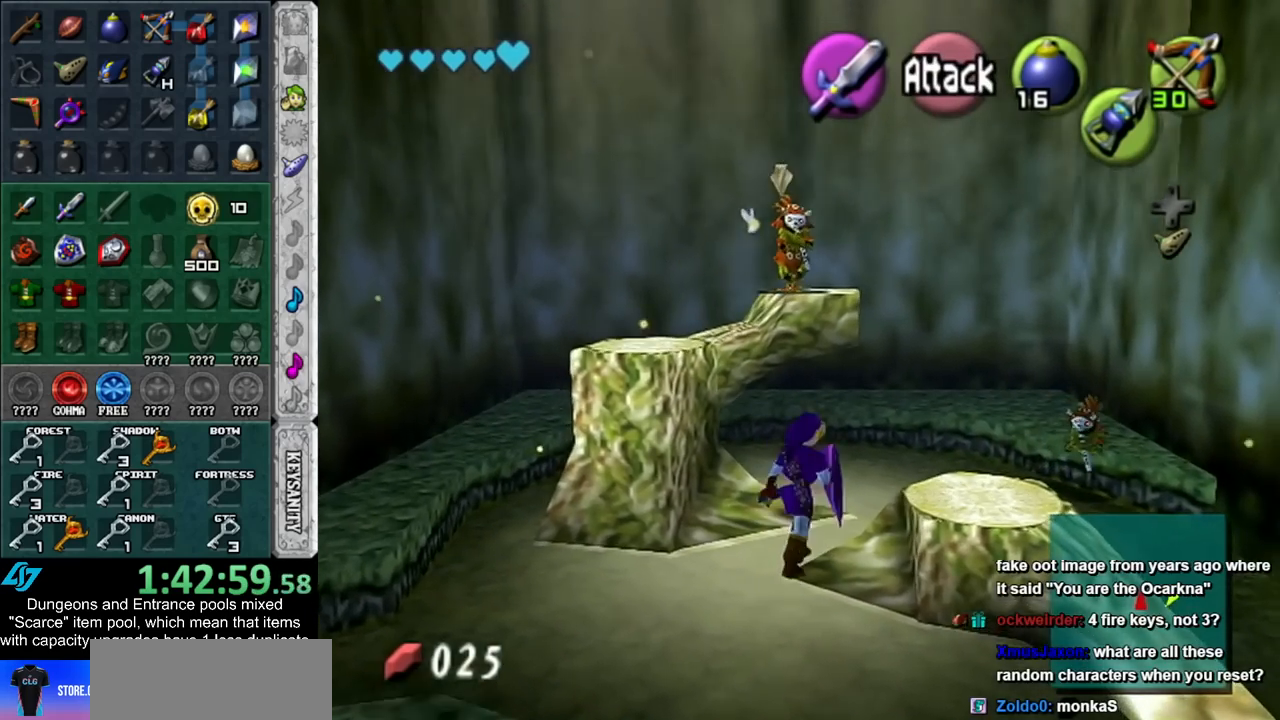
{"buttons": ["B"], "left_stick": "center", "right_stick": "center", "events": [[233, "L1", "down"], [383, "left_stick", "center"], [417, "B", "down"], [450, "L1", "up"]]}
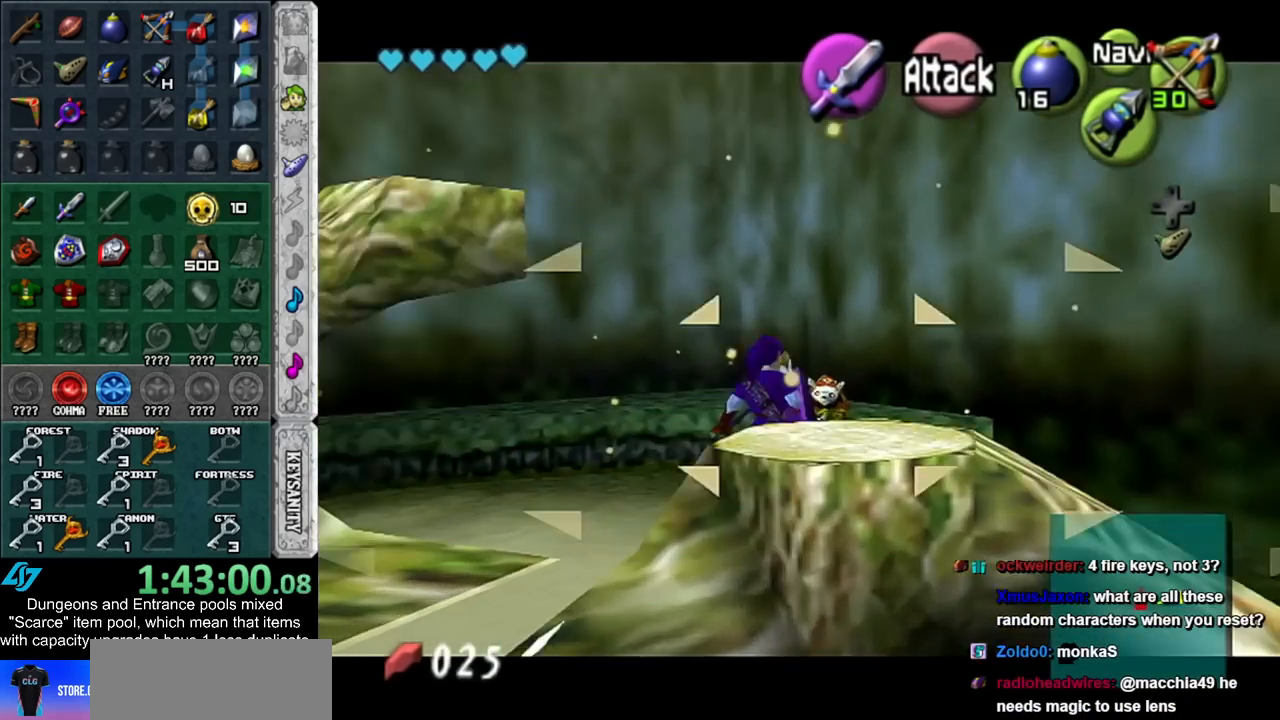
{"buttons": ["B"], "left_stick": "center", "right_stick": "center", "events": [[50, "B", "up"], [483, "B", "down"]]}
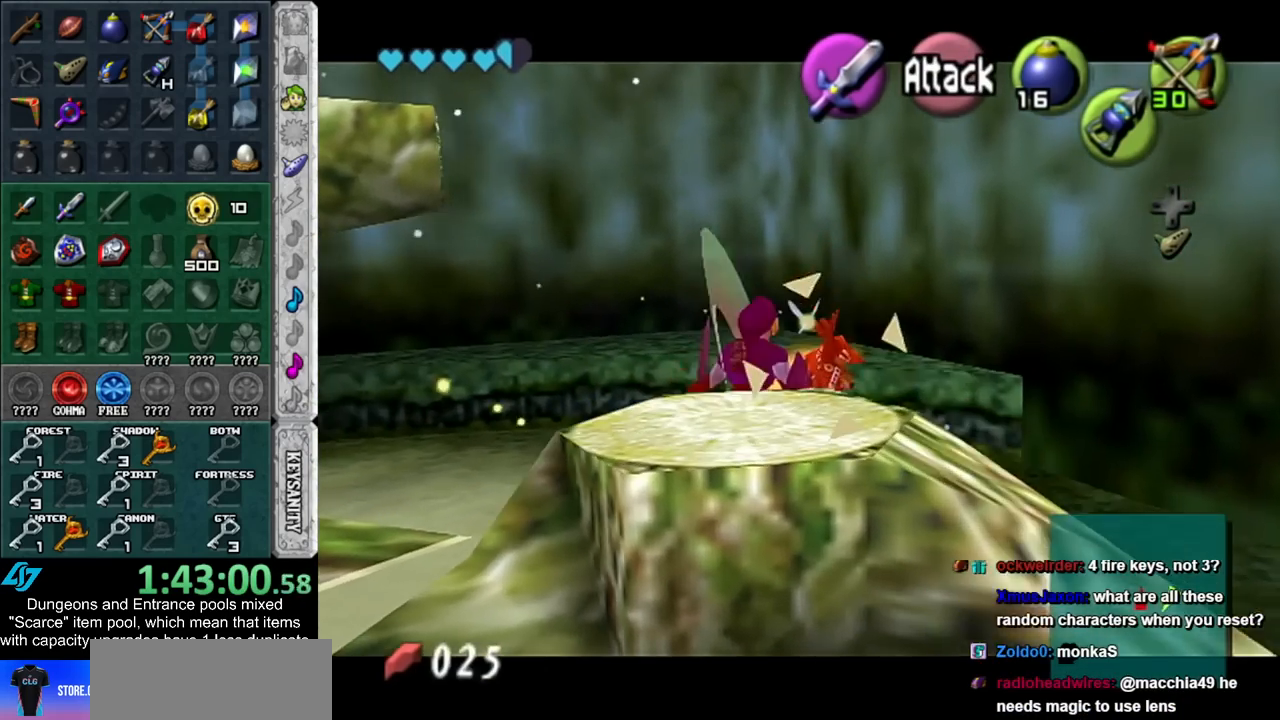
{"buttons": ["B"], "left_stick": "center", "right_stick": "center", "events": [[167, "B", "up"], [450, "B", "down"]]}
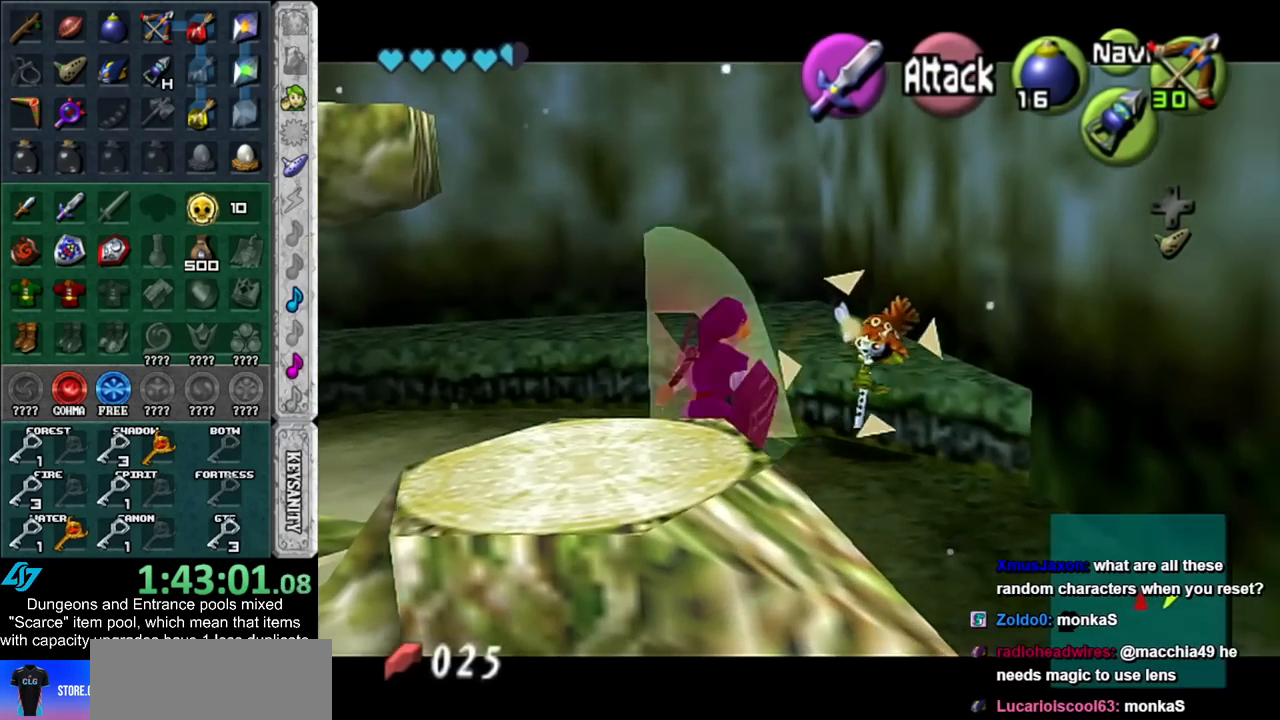
{"buttons": [], "left_stick": "down-right", "right_stick": "center", "events": [[133, "B", "up"], [267, "left_stick", "down-right"]]}